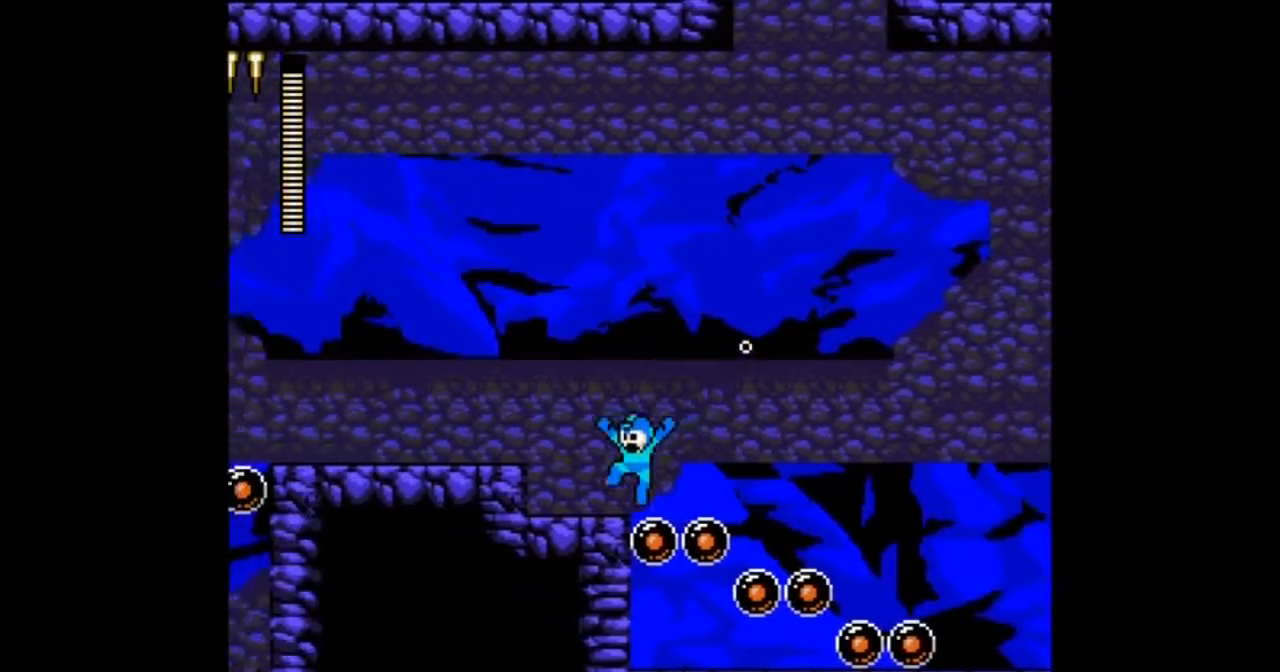
Gameplay with a controller; each line is a JSON object with the inputs held at the frame after it. "events" lists button and stick changes between this image and that frame as [ms after this image, input, new state], when the widget could be followed in between. Not read: L3 R3.
{"buttons": ["DPAD_LEFT"]}
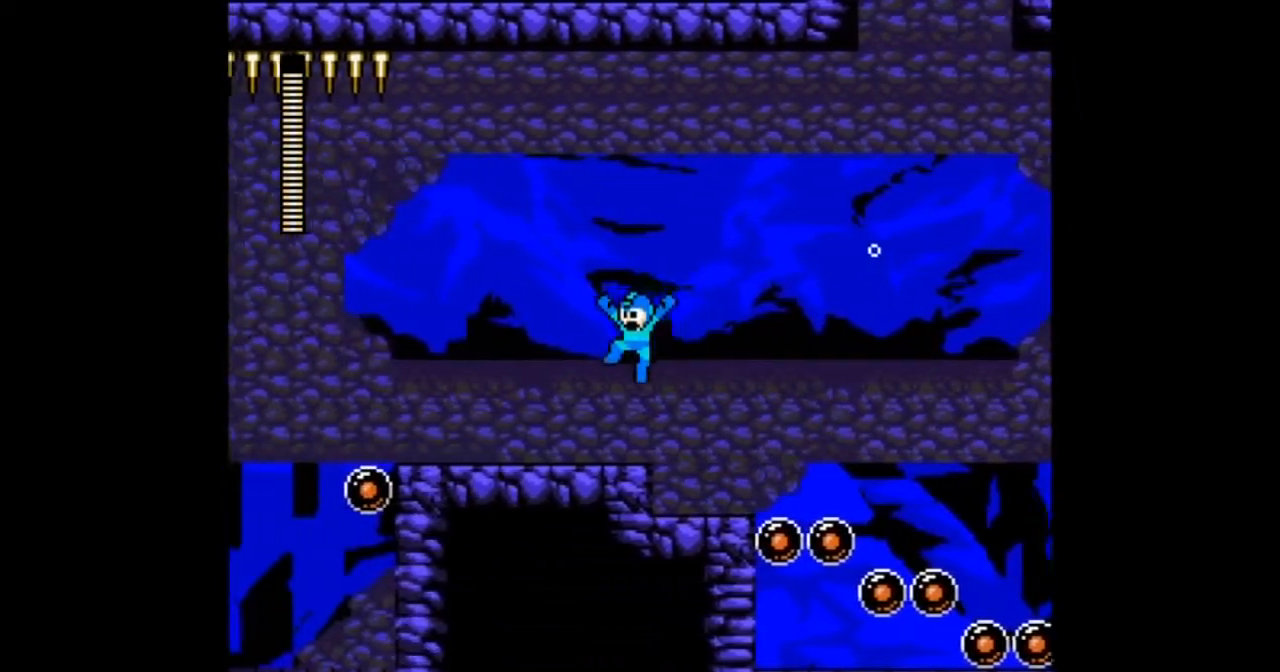
{"buttons": ["DPAD_LEFT"], "events": []}
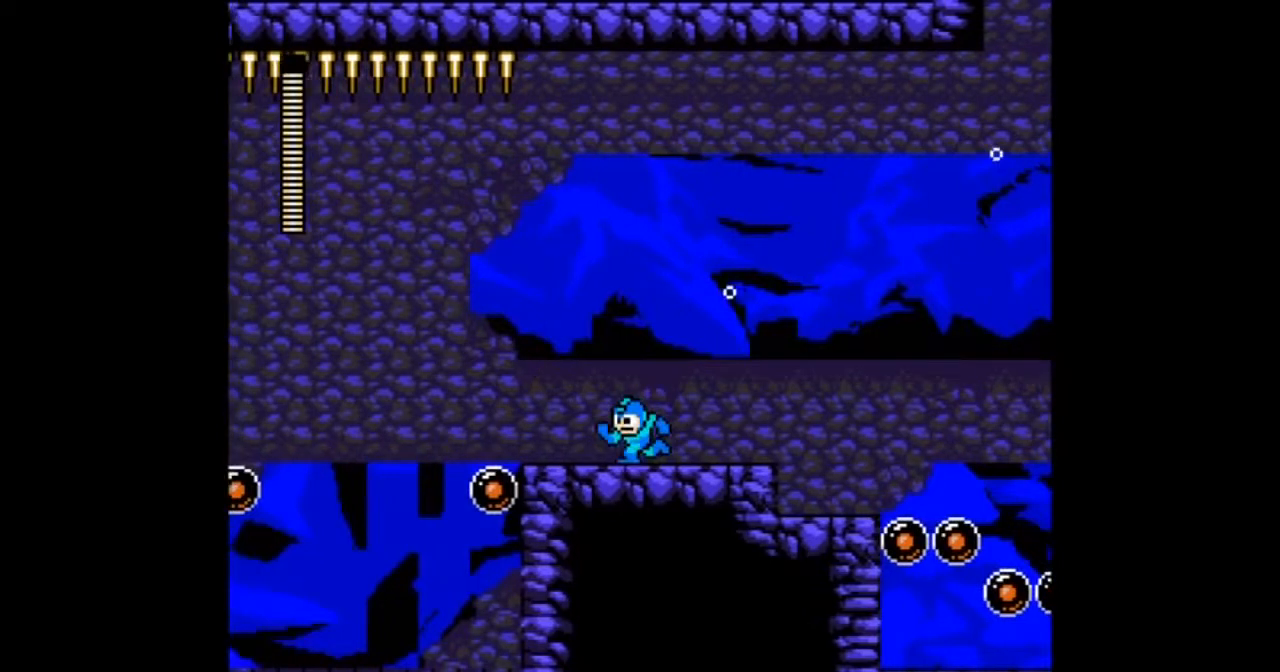
{"buttons": ["DPAD_LEFT"], "events": []}
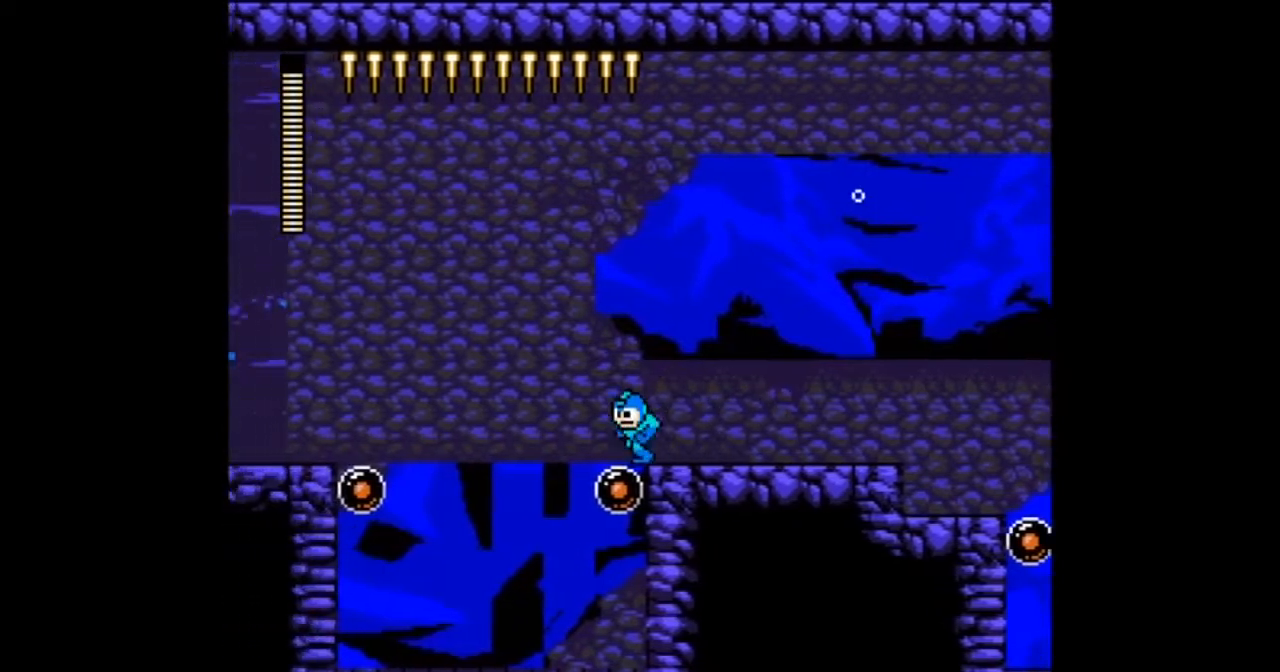
{"buttons": ["DPAD_LEFT"], "events": [[133, "B", "down"], [334, "B", "up"]]}
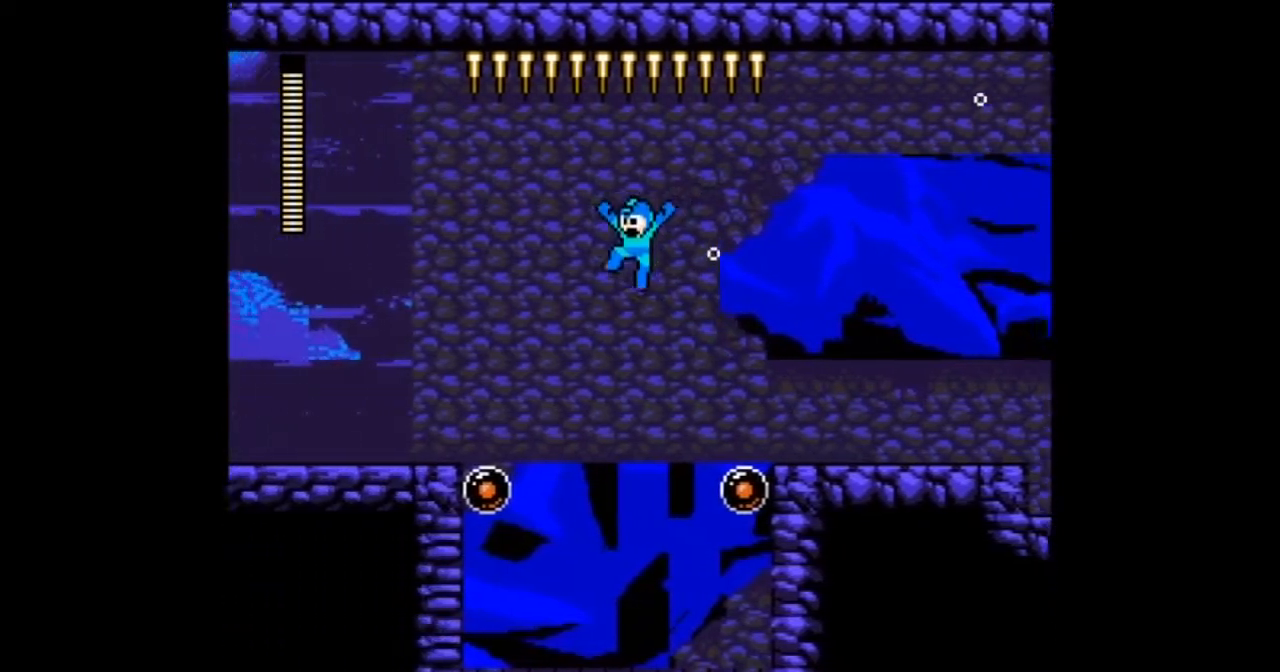
{"buttons": ["DPAD_LEFT"], "events": []}
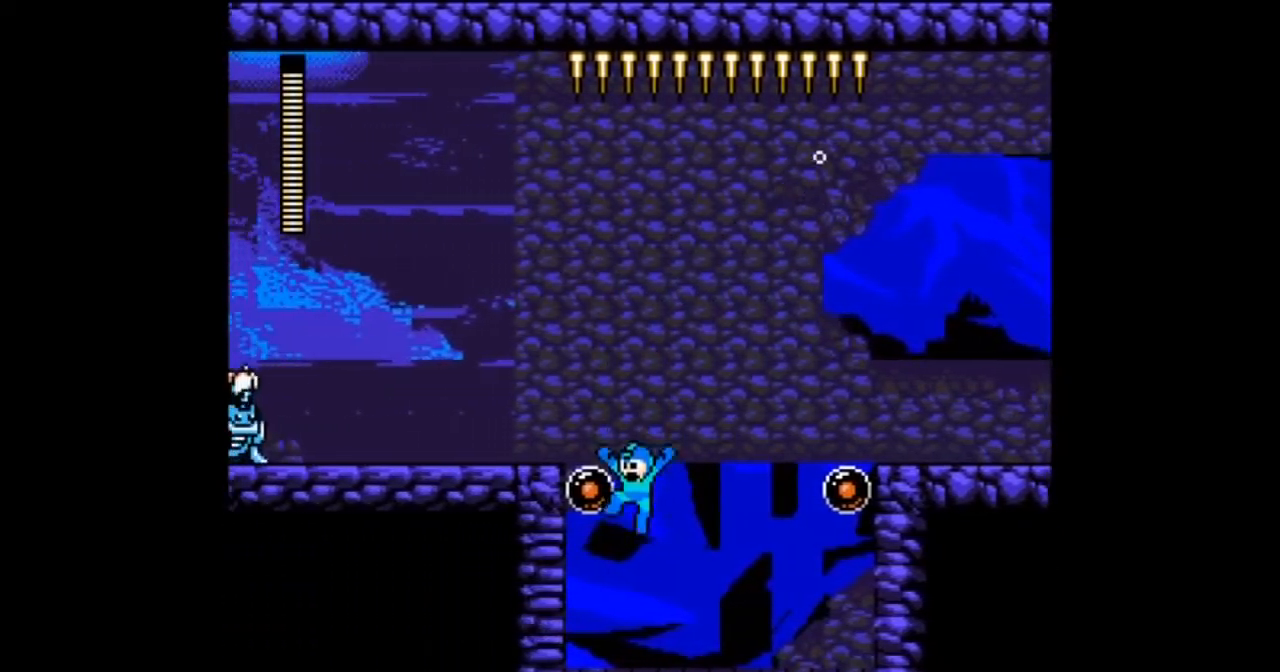
{"buttons": ["DPAD_LEFT"], "events": []}
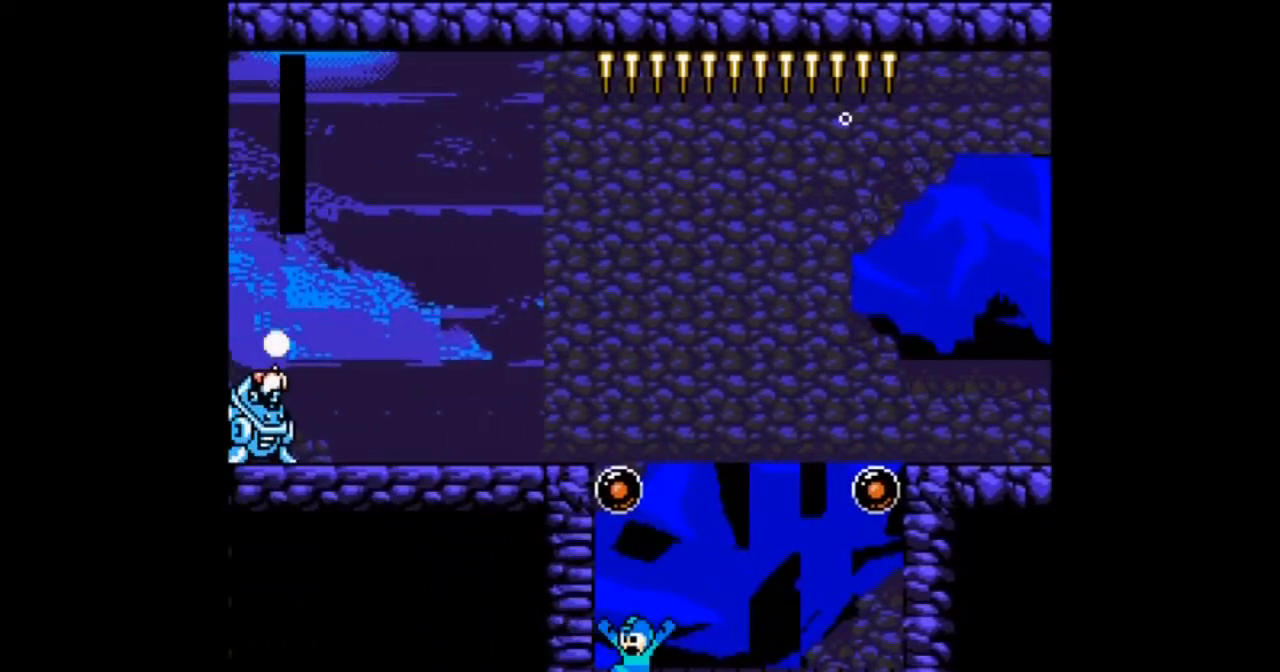
{"buttons": [], "events": [[134, "DPAD_LEFT", "up"]]}
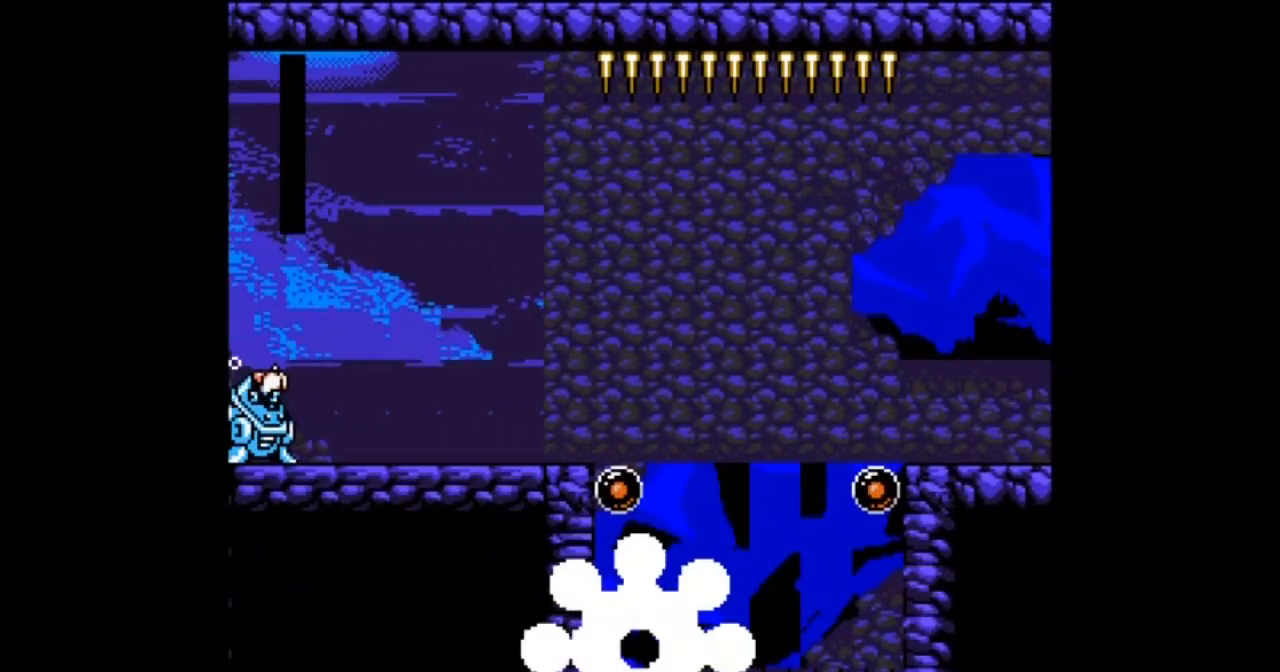
{"buttons": [], "events": []}
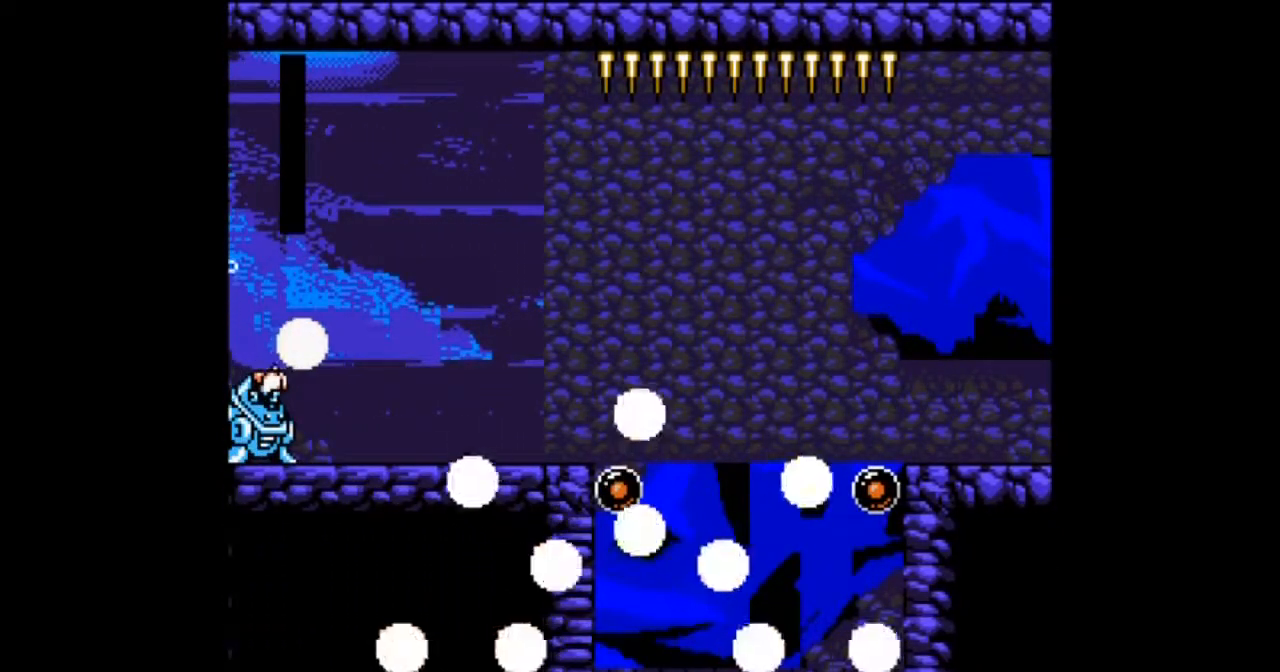
{"buttons": [], "events": []}
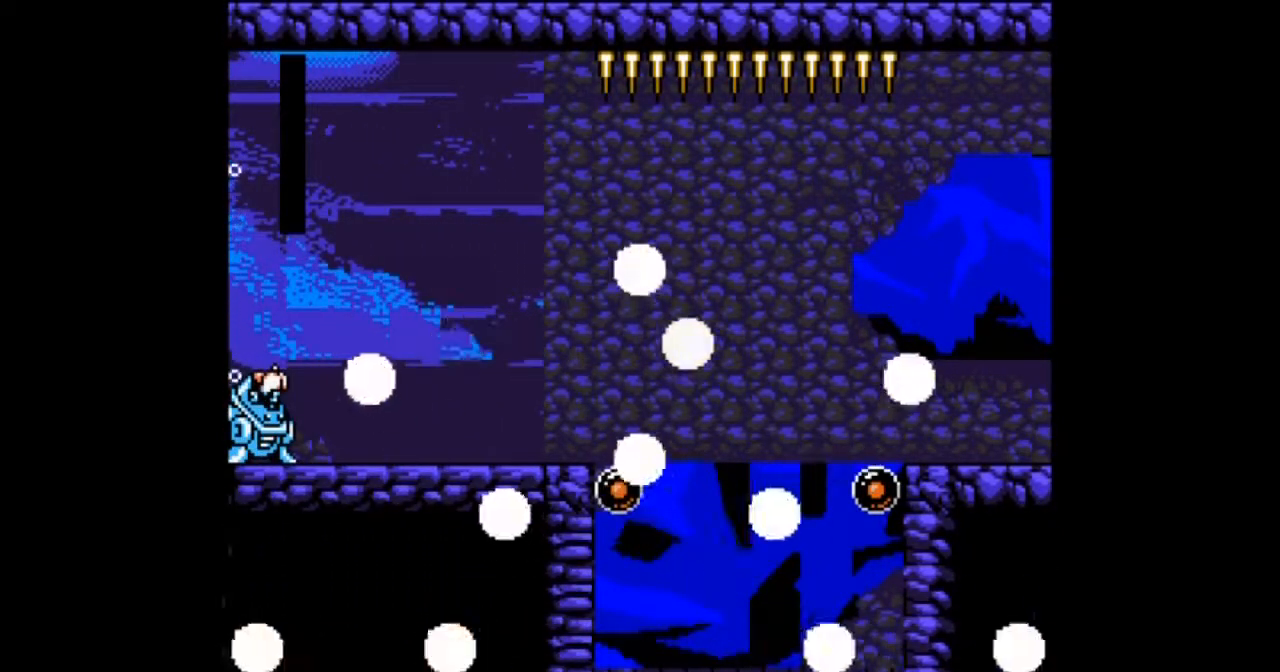
{"buttons": [], "events": []}
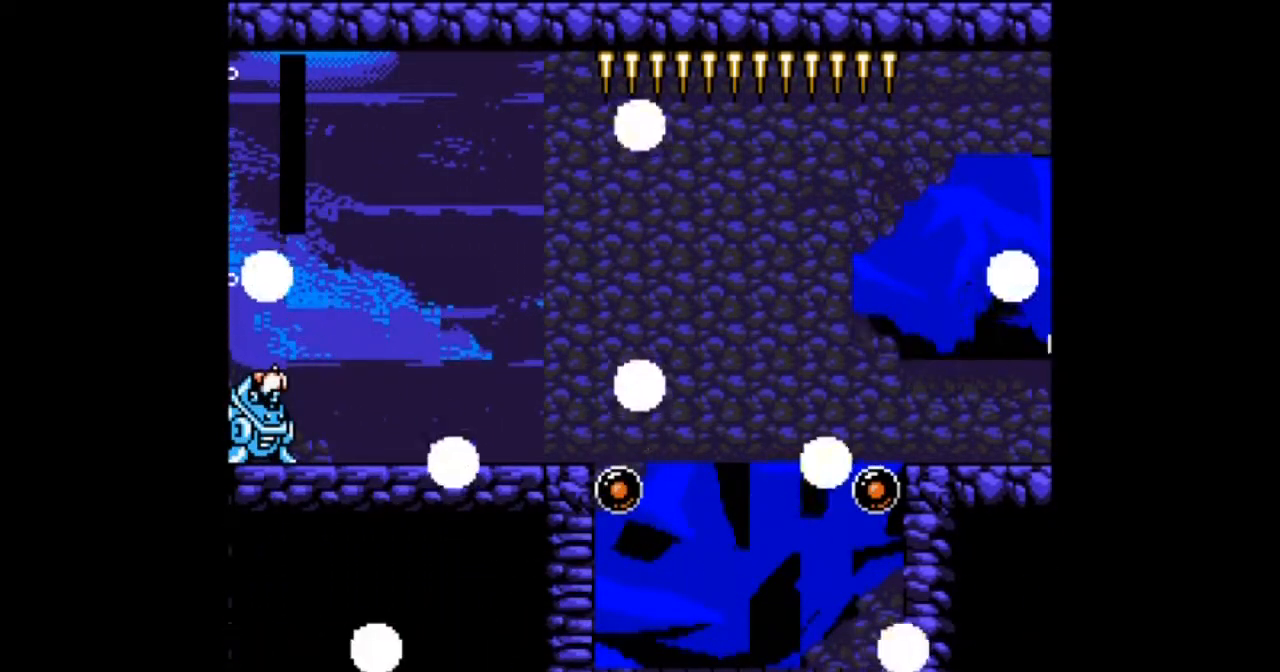
{"buttons": [], "events": []}
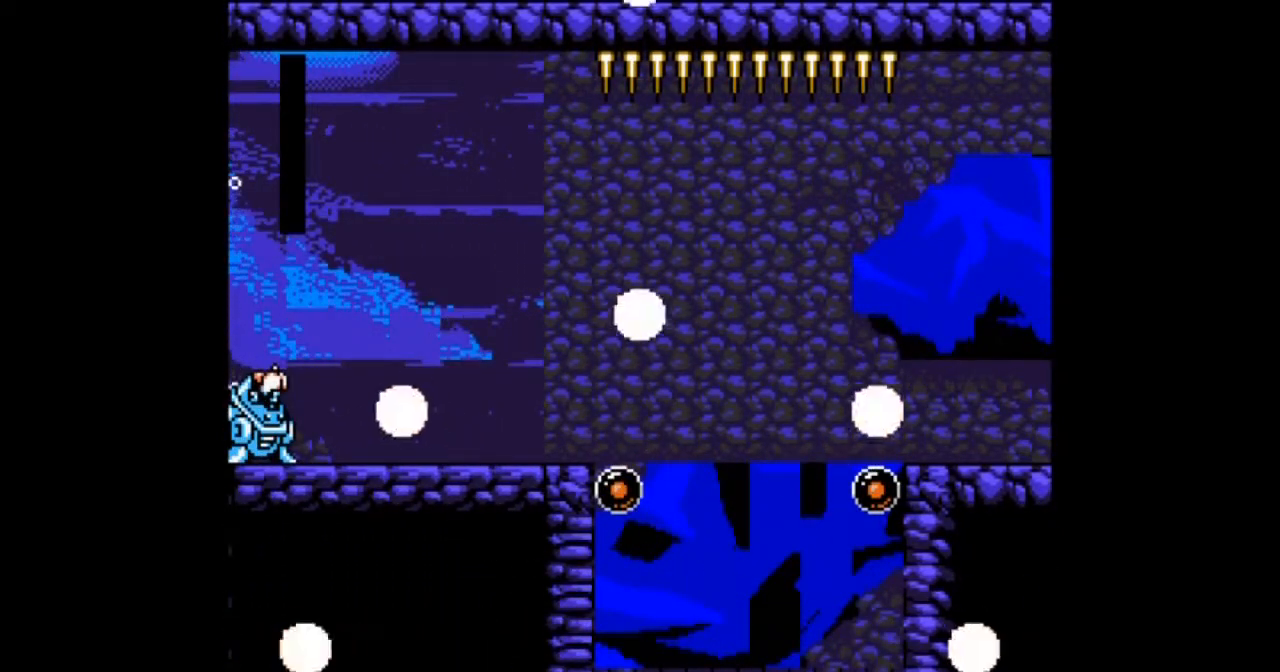
{"buttons": [], "events": []}
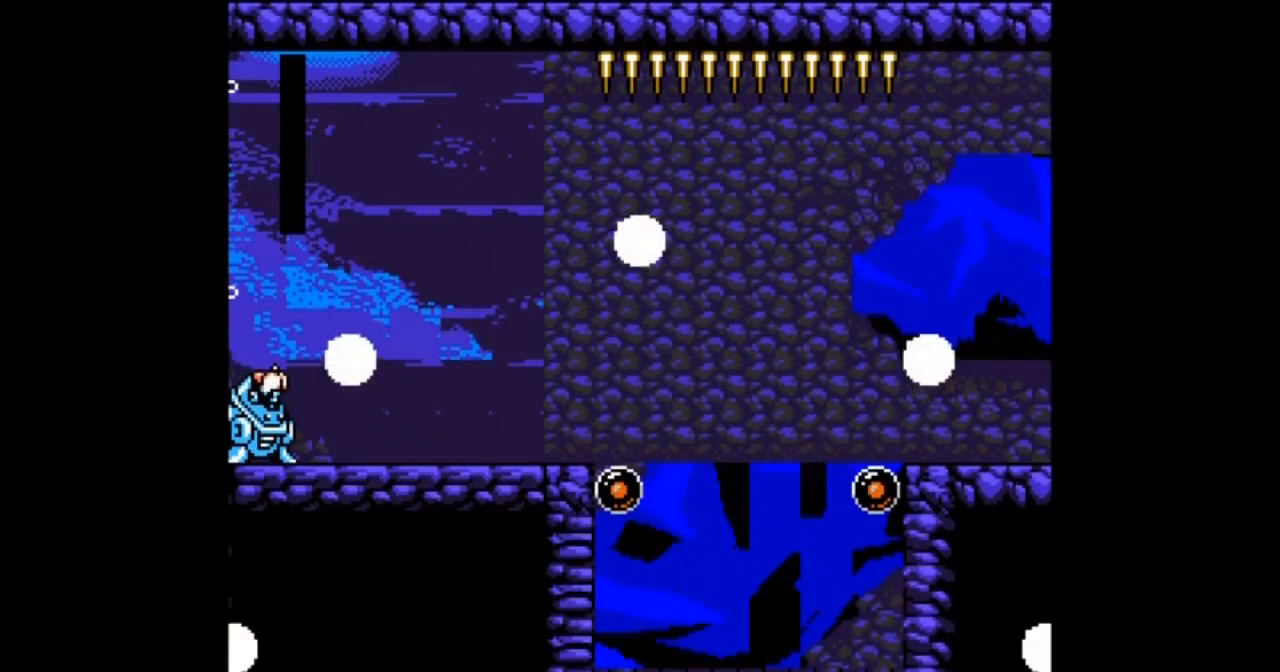
{"buttons": [], "events": []}
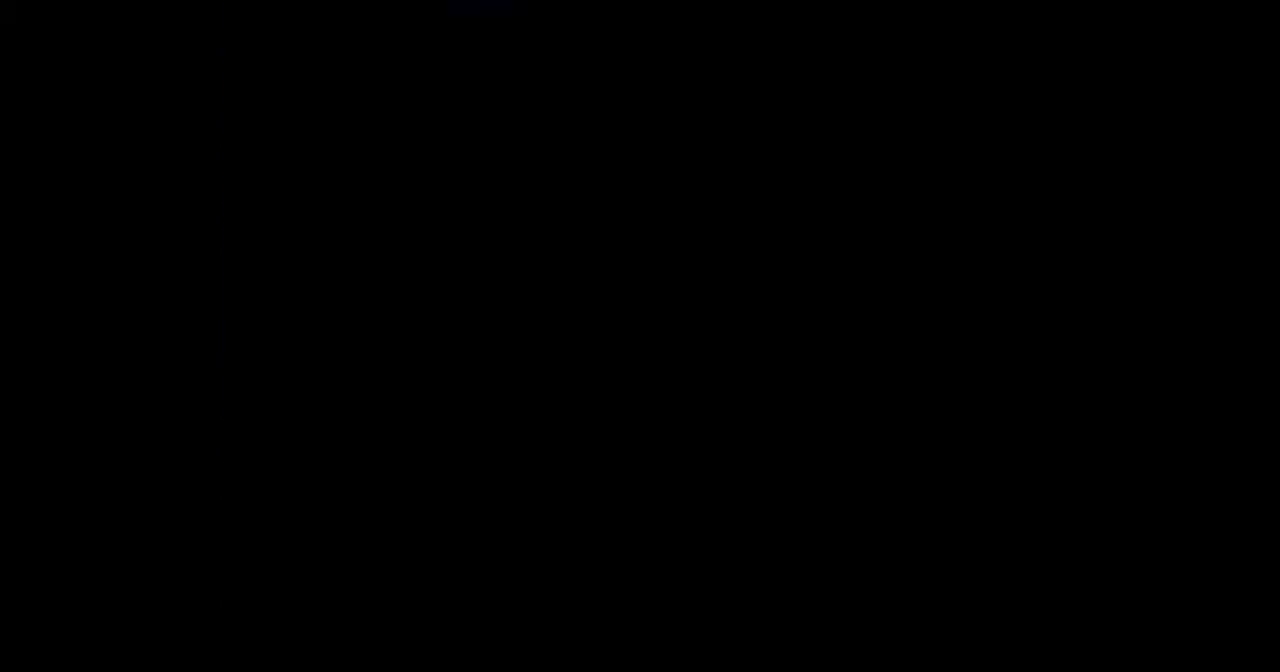
{"buttons": [], "events": []}
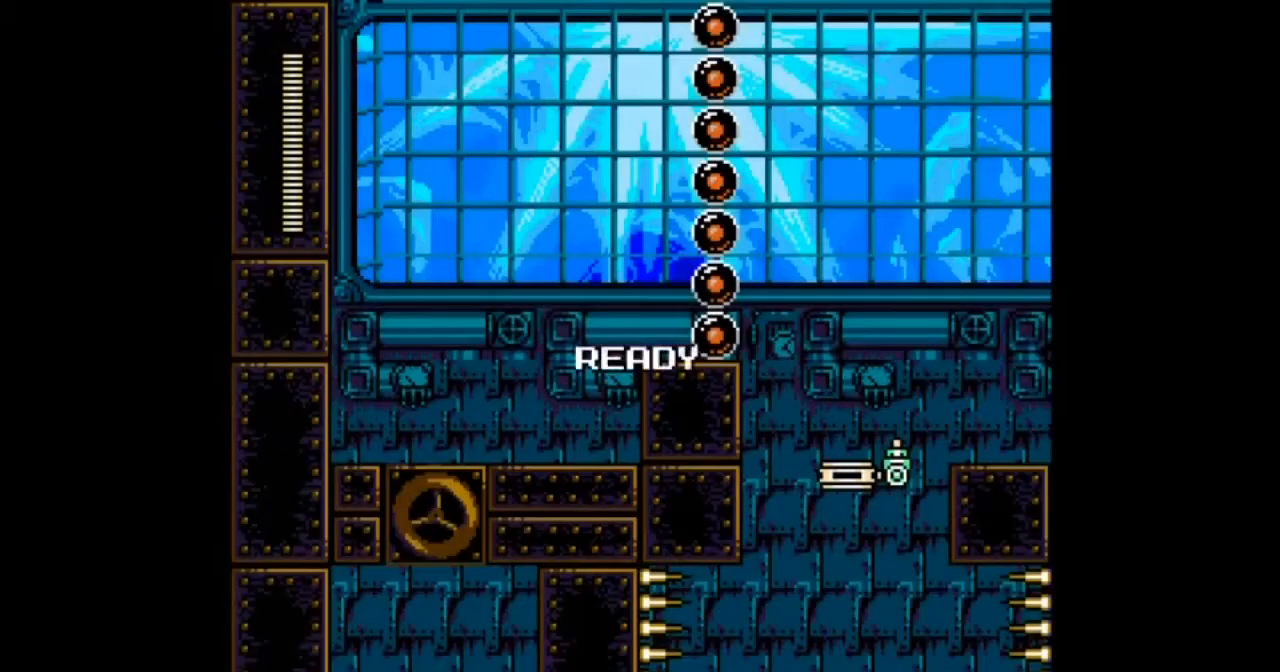
{"buttons": [], "events": []}
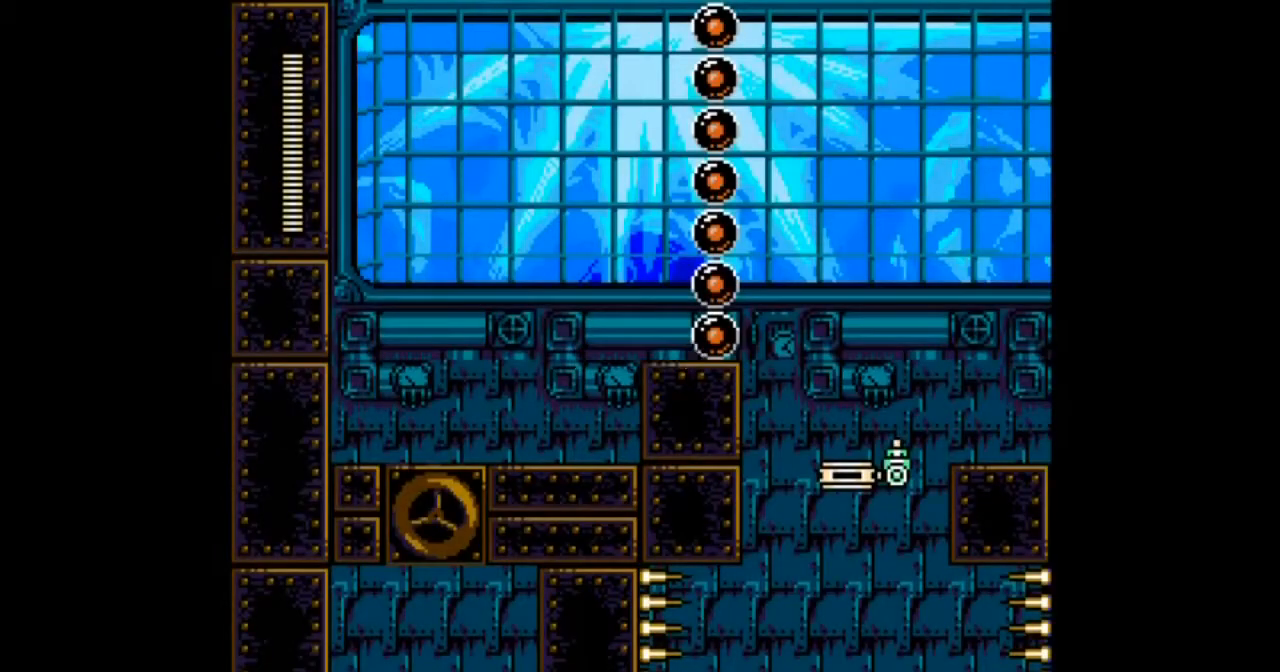
{"buttons": [], "events": []}
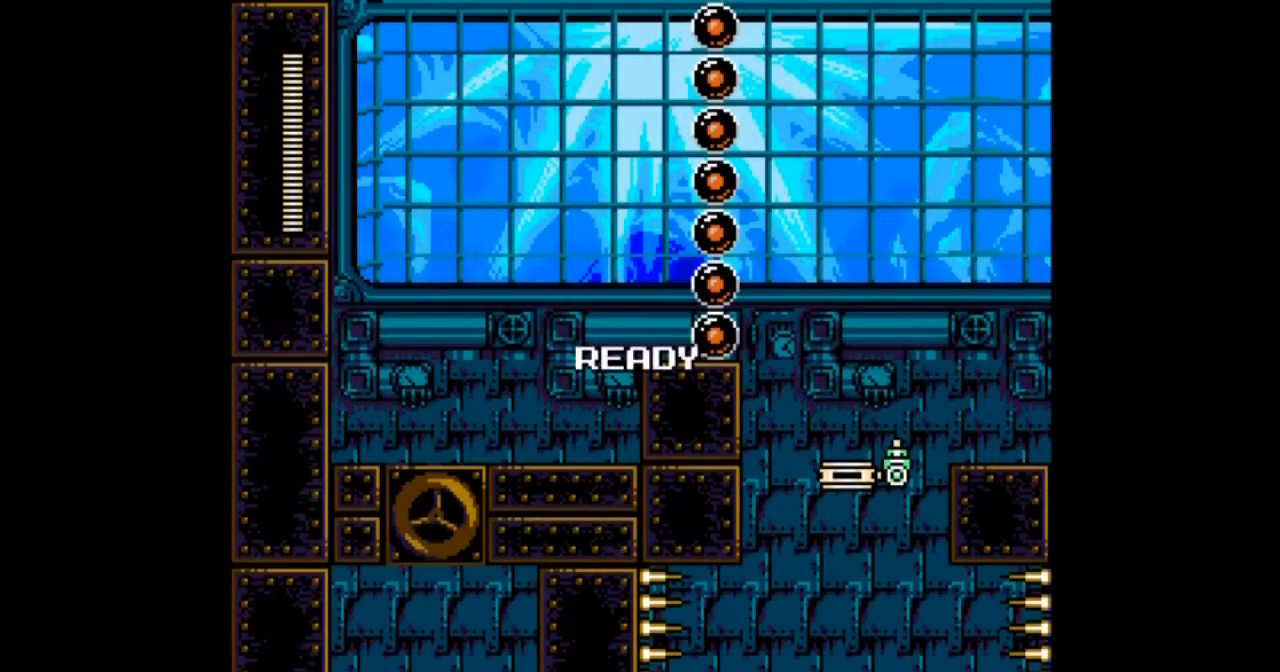
{"buttons": ["DPAD_LEFT"], "events": [[301, "DPAD_LEFT", "down"]]}
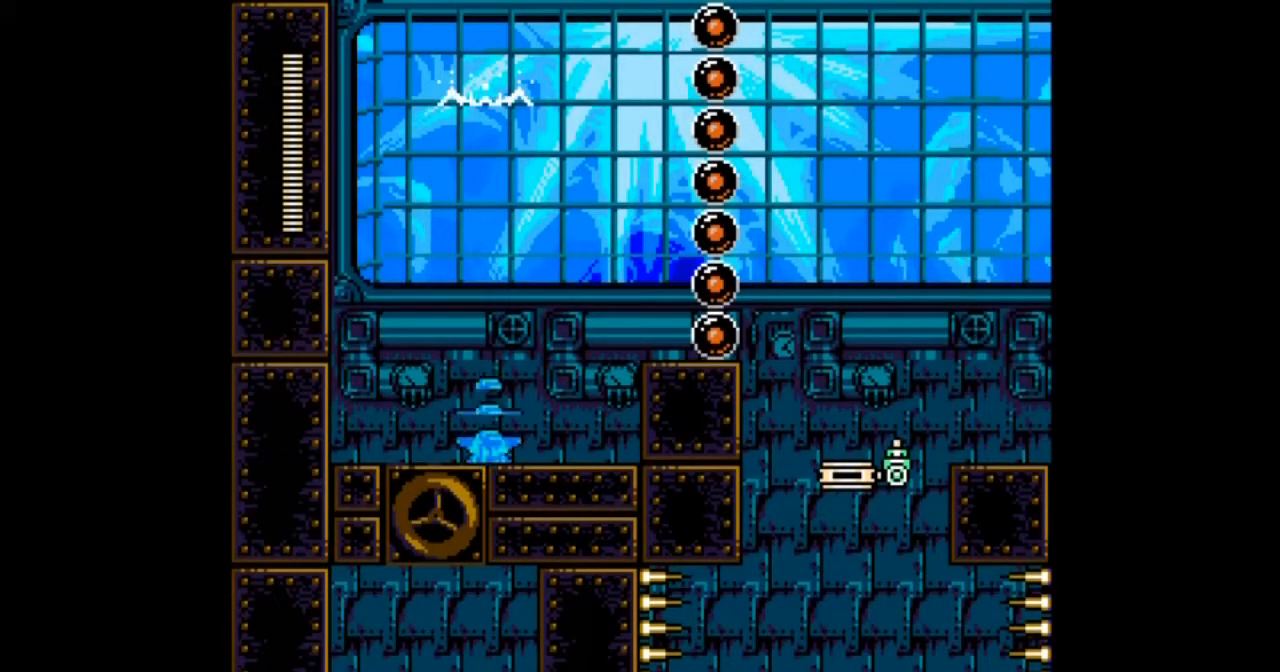
{"buttons": ["DPAD_LEFT"], "events": [[300, "B", "down"], [500, "B", "up"]]}
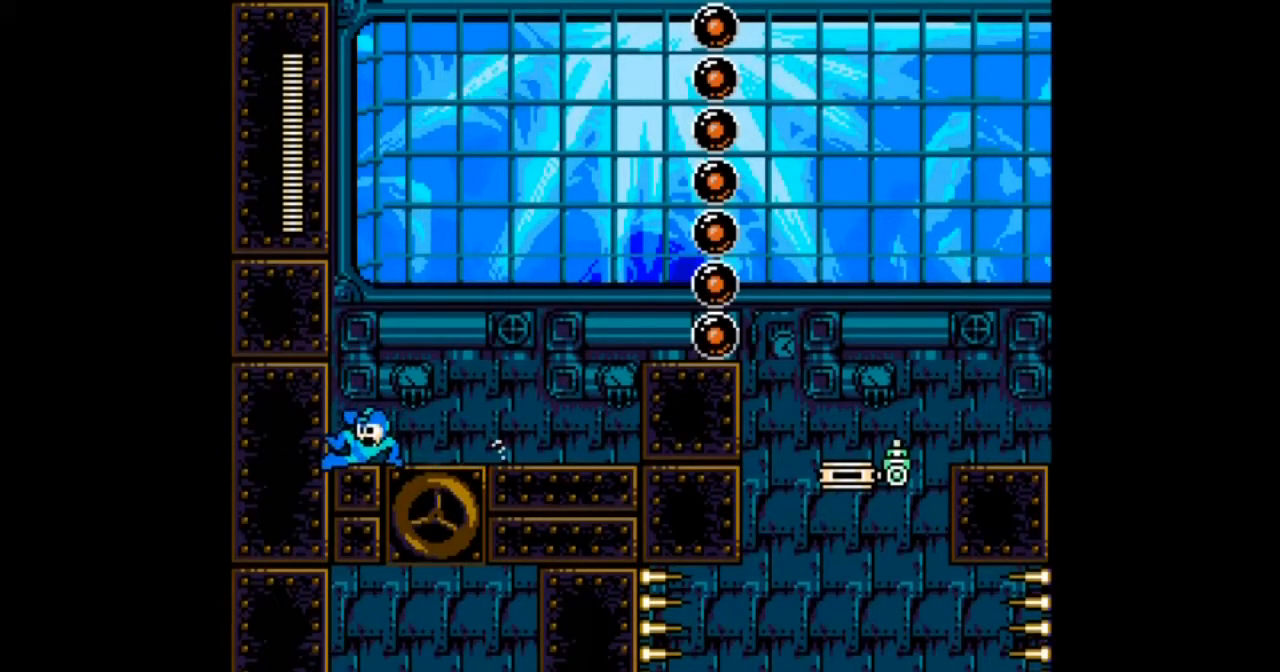
{"buttons": ["DPAD_LEFT"], "events": [[167, "B", "down"], [401, "B", "up"]]}
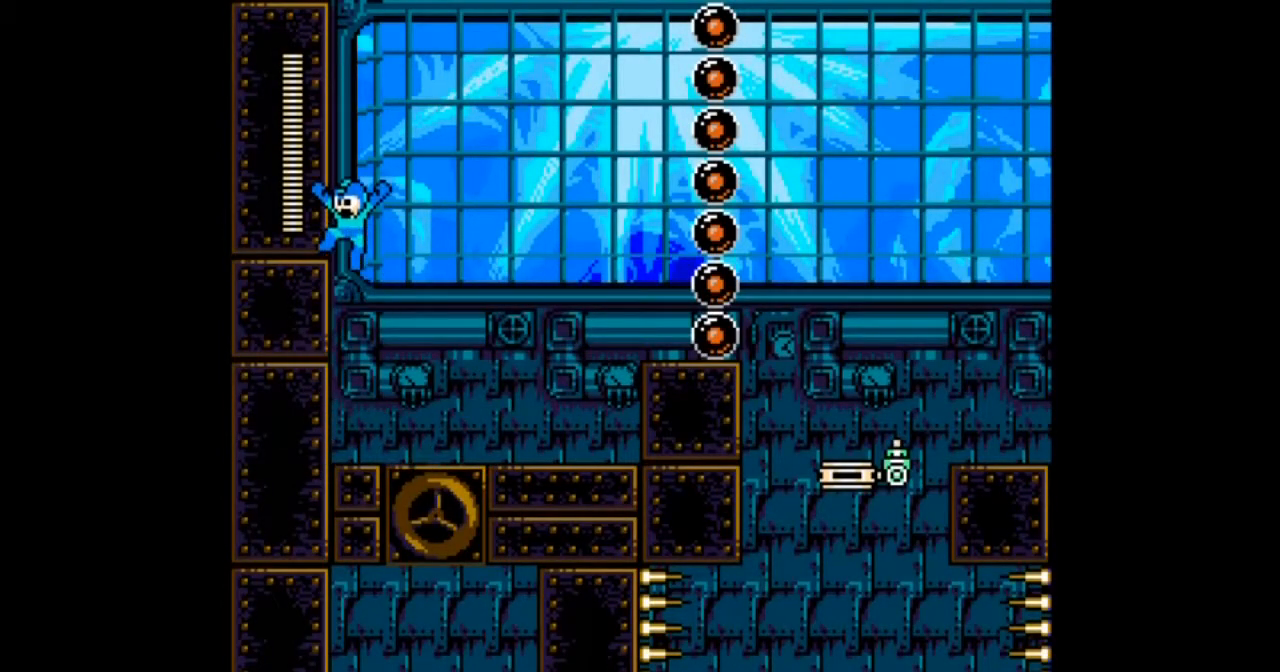
{"buttons": ["DPAD_RIGHT"], "events": [[400, "DPAD_RIGHT", "down"], [467, "DPAD_LEFT", "up"]]}
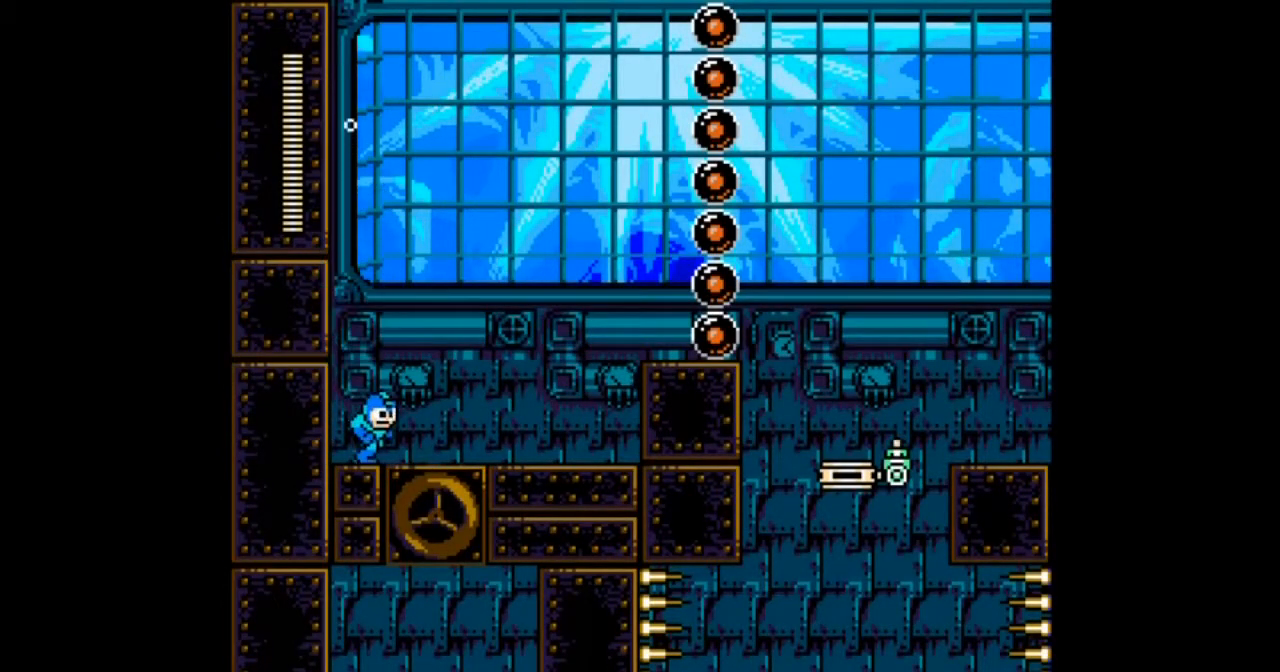
{"buttons": ["A", "DPAD_RIGHT"], "events": [[301, "B", "down"], [401, "A", "down"], [501, "B", "up"]]}
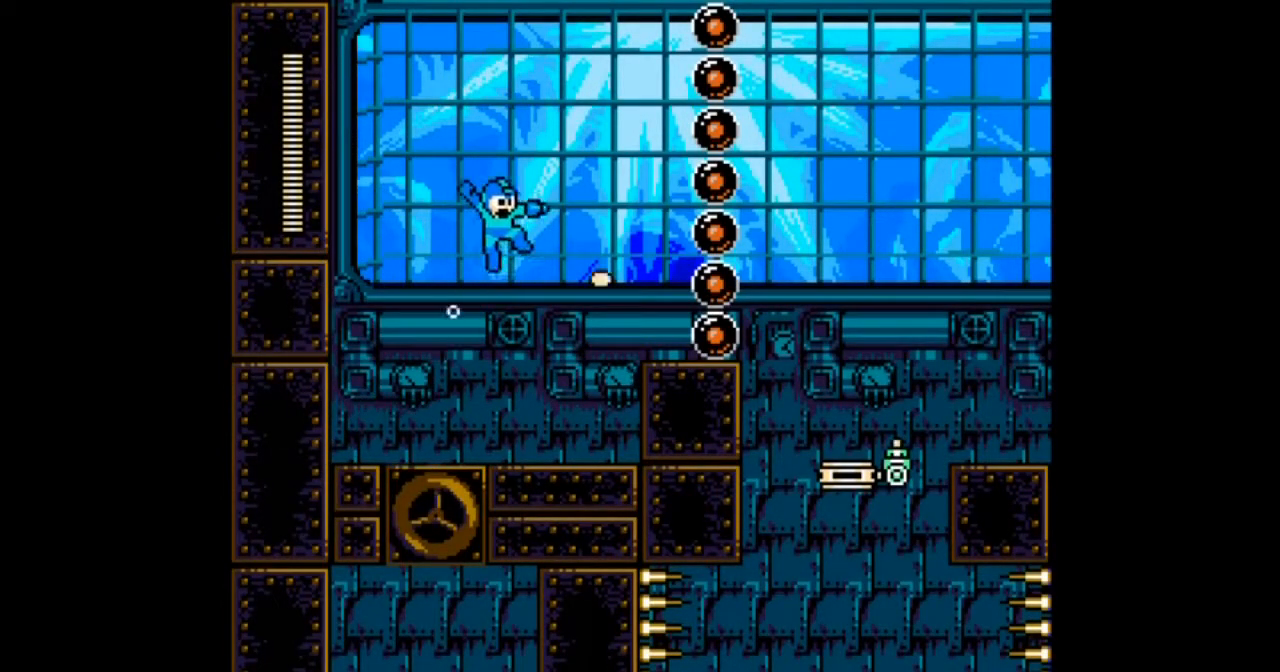
{"buttons": ["A"]}
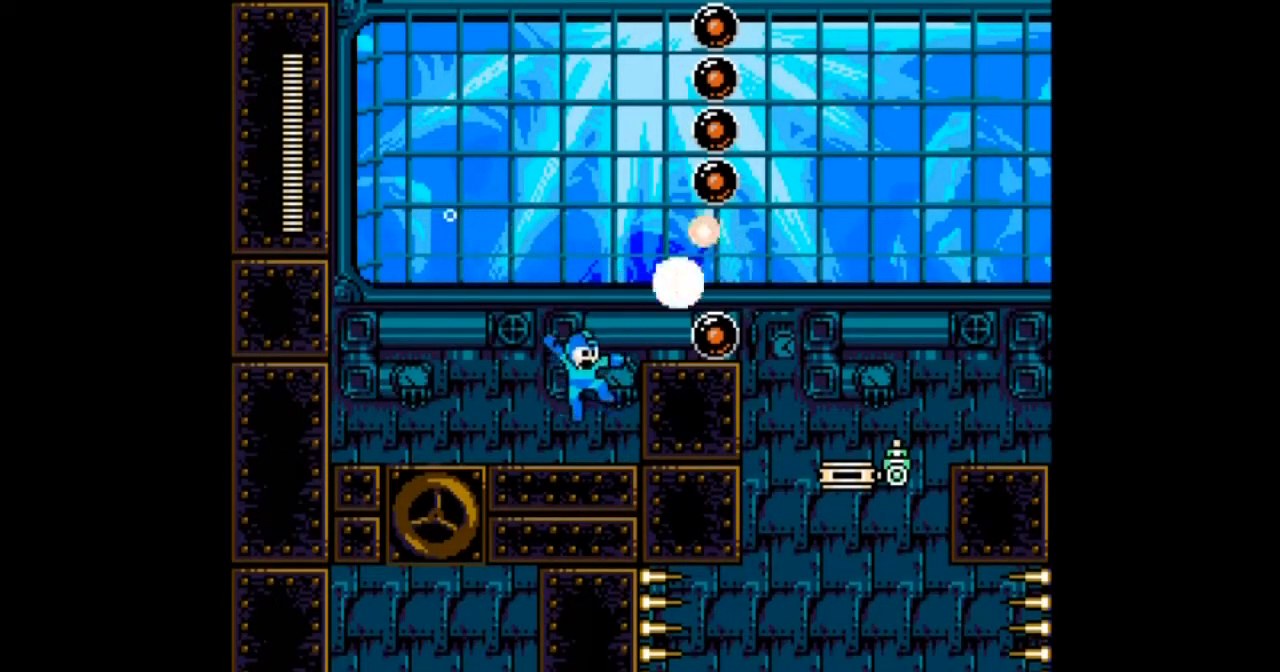
{"buttons": [], "events": [[267, "A", "up"], [301, "B", "down"], [367, "A", "down"], [467, "B", "up"], [501, "A", "up"]]}
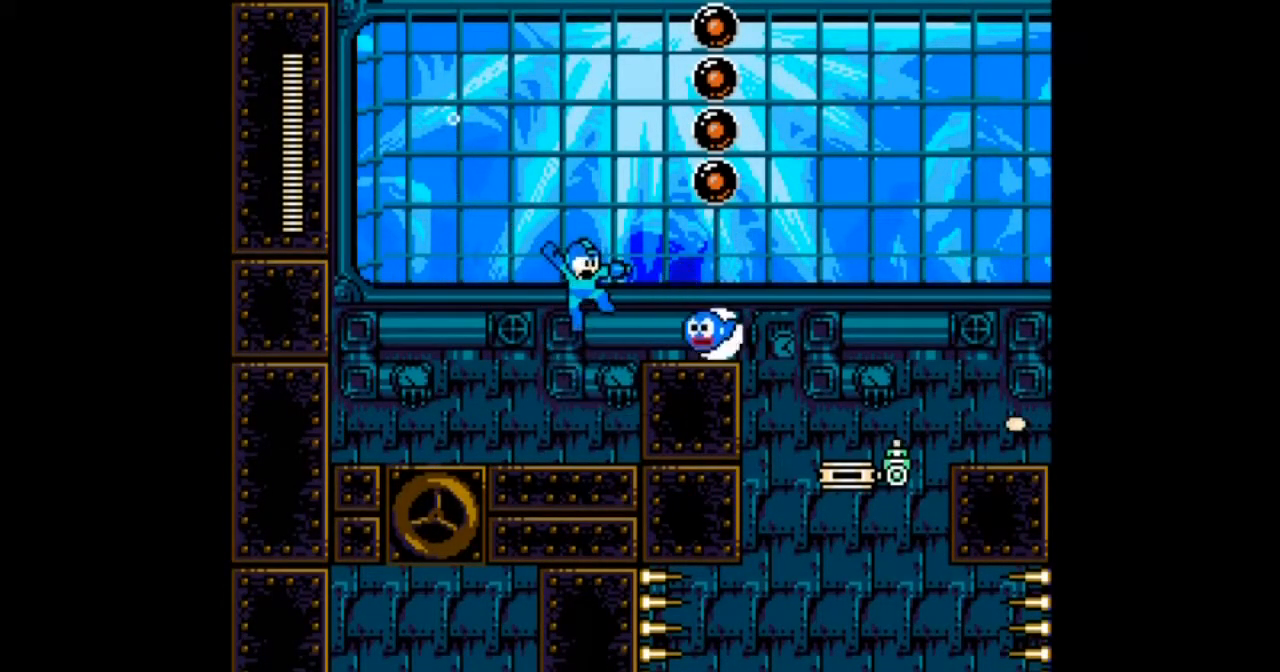
{"buttons": [], "events": [[33, "DPAD_RIGHT", "down"], [300, "A", "down"], [300, "DPAD_RIGHT", "up"], [467, "A", "up"]]}
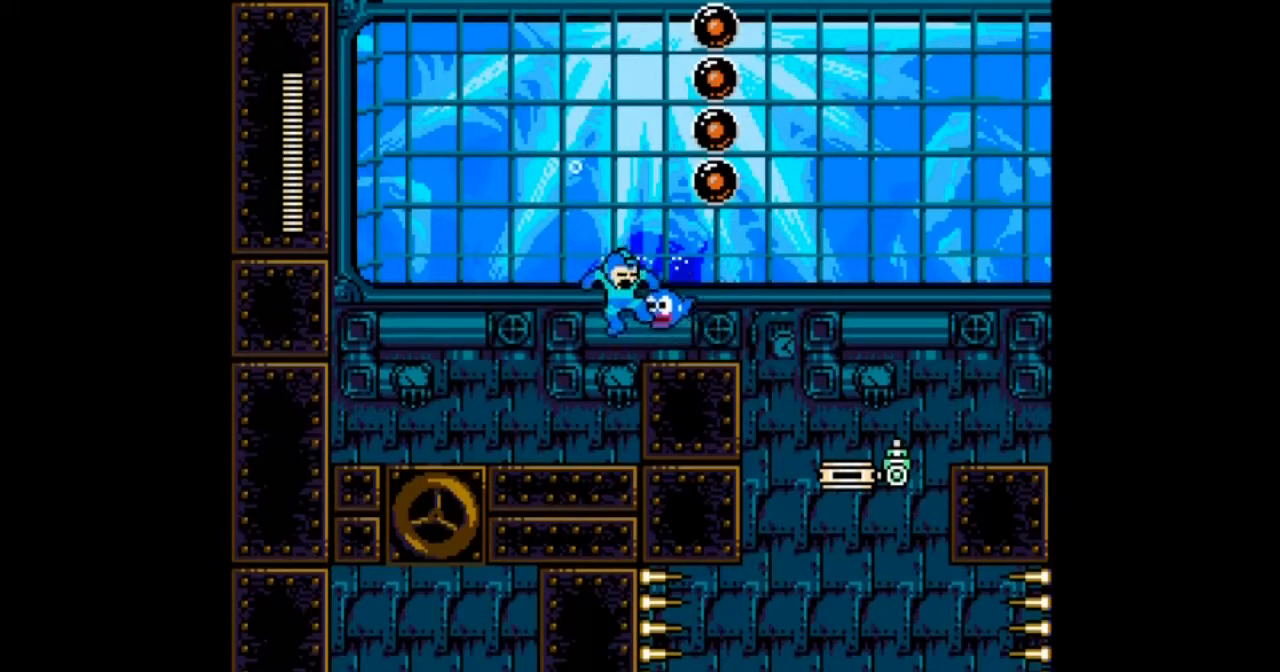
{"buttons": []}
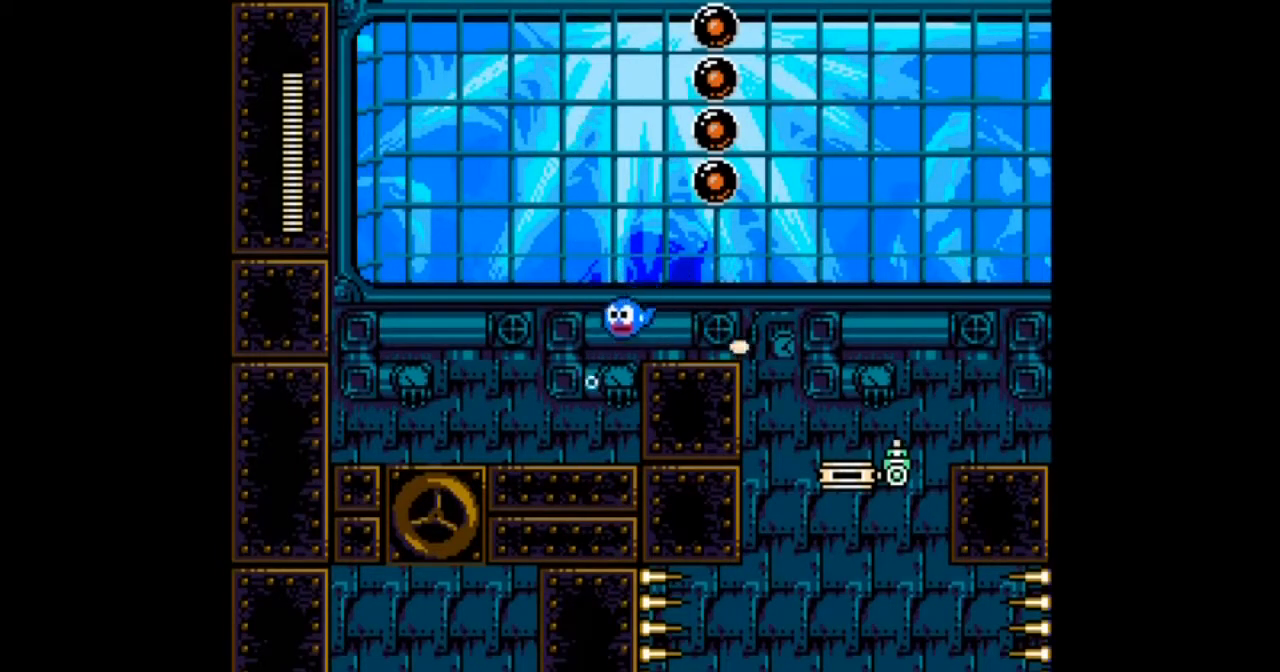
{"buttons": ["B", "DPAD_DOWN", "DPAD_RIGHT"]}